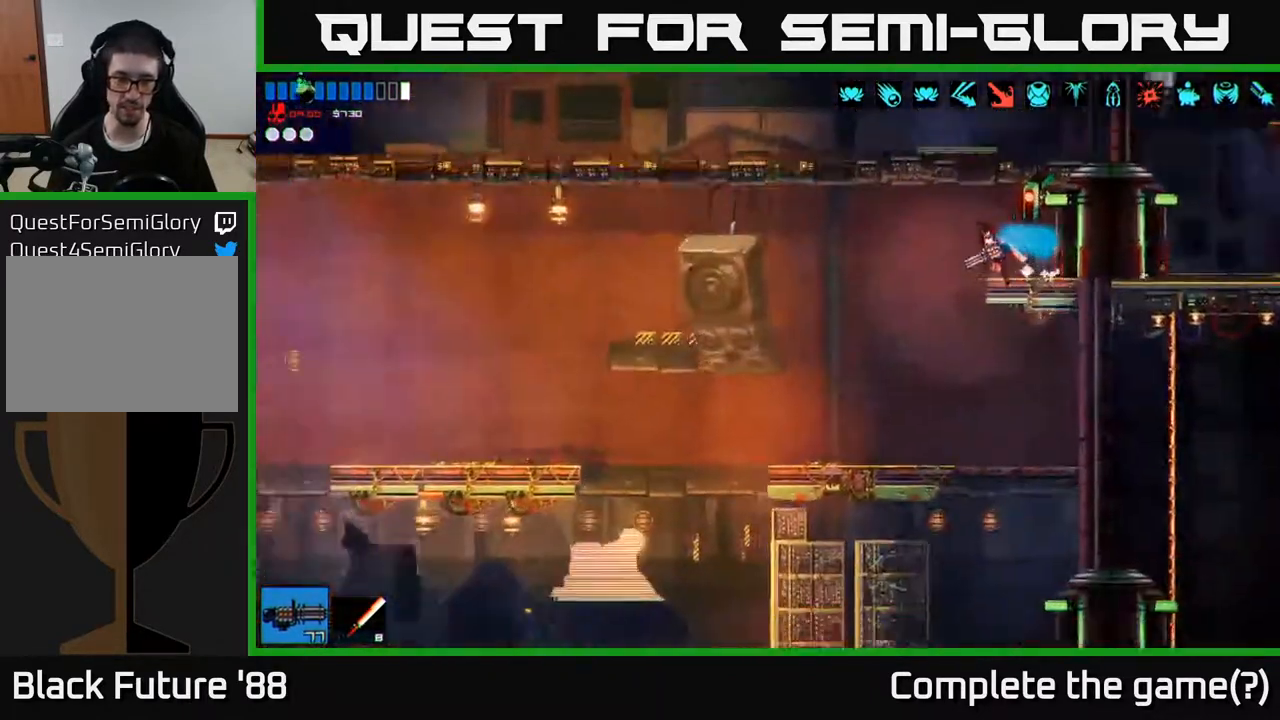
Gameplay with a controller (Xbox layout); each line is a JSON object with the inputs held at the frame after it. "events" lists button and stick changes between this image and that frame as [ms after this image, input, new state], when the widget could be followed in between.
{"buttons": [], "left_stick": "left", "right_stick": "left", "events": [[83, "right_stick", "left"], [117, "left_stick", "center"], [317, "left_stick", "left"]]}
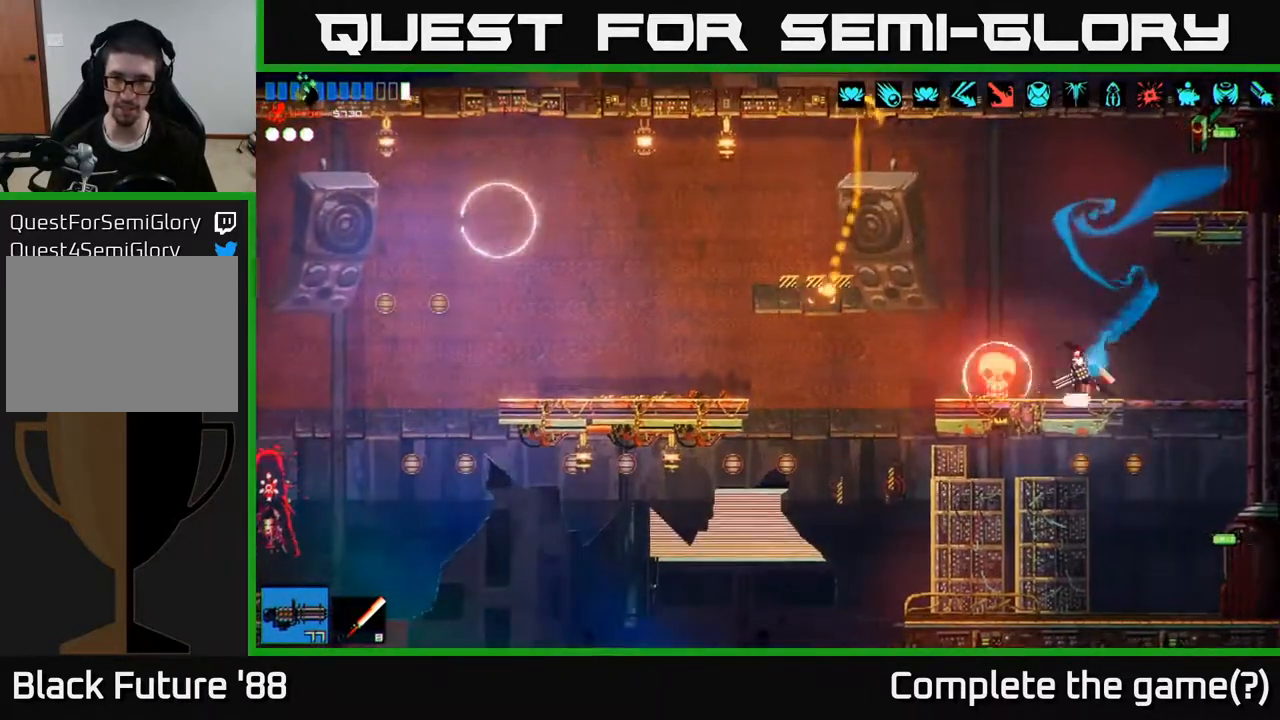
{"buttons": [], "left_stick": "center", "right_stick": "left", "events": [[167, "left_stick", "center"], [233, "A", "down"], [300, "R2", "down"], [350, "A", "up"], [367, "R2", "up"], [433, "R2", "down"], [500, "R2", "up"]]}
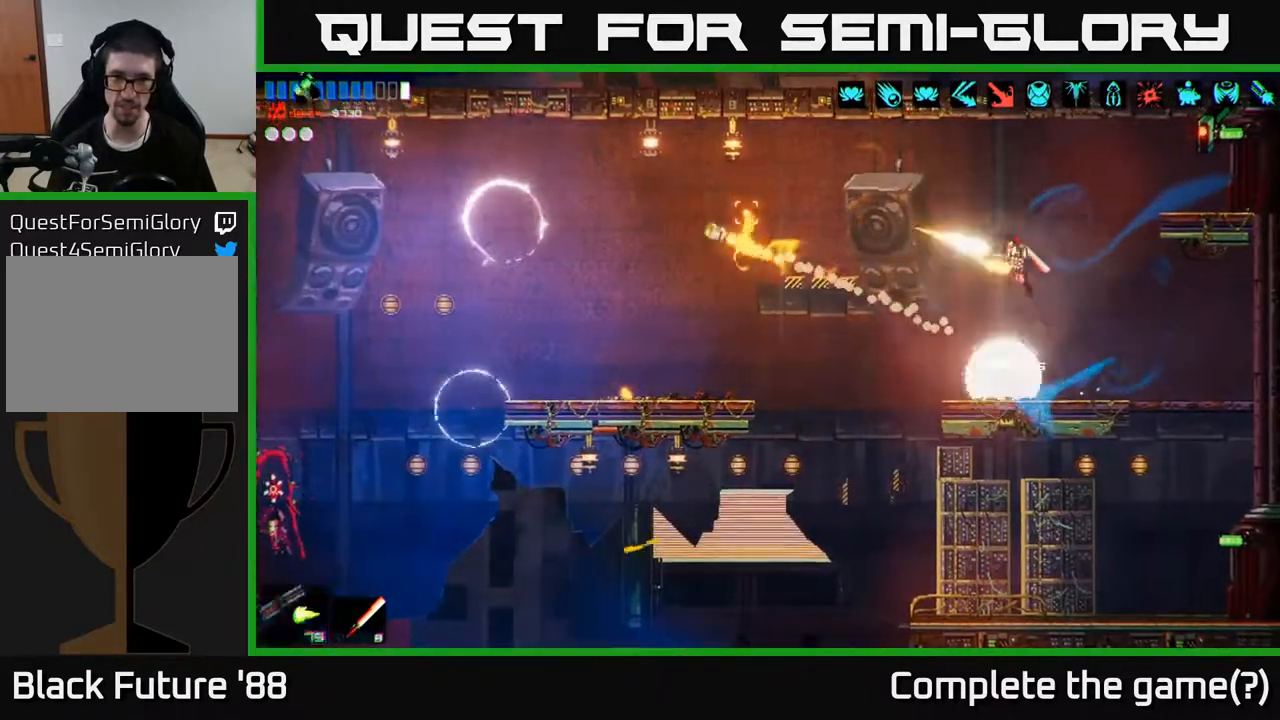
{"buttons": [], "left_stick": "center", "right_stick": "down-left", "events": [[67, "R2", "down"], [67, "left_stick", "right"], [117, "R2", "up"], [217, "left_stick", "center"], [267, "left_stick", "left"], [283, "right_stick", "down-left"], [433, "left_stick", "center"]]}
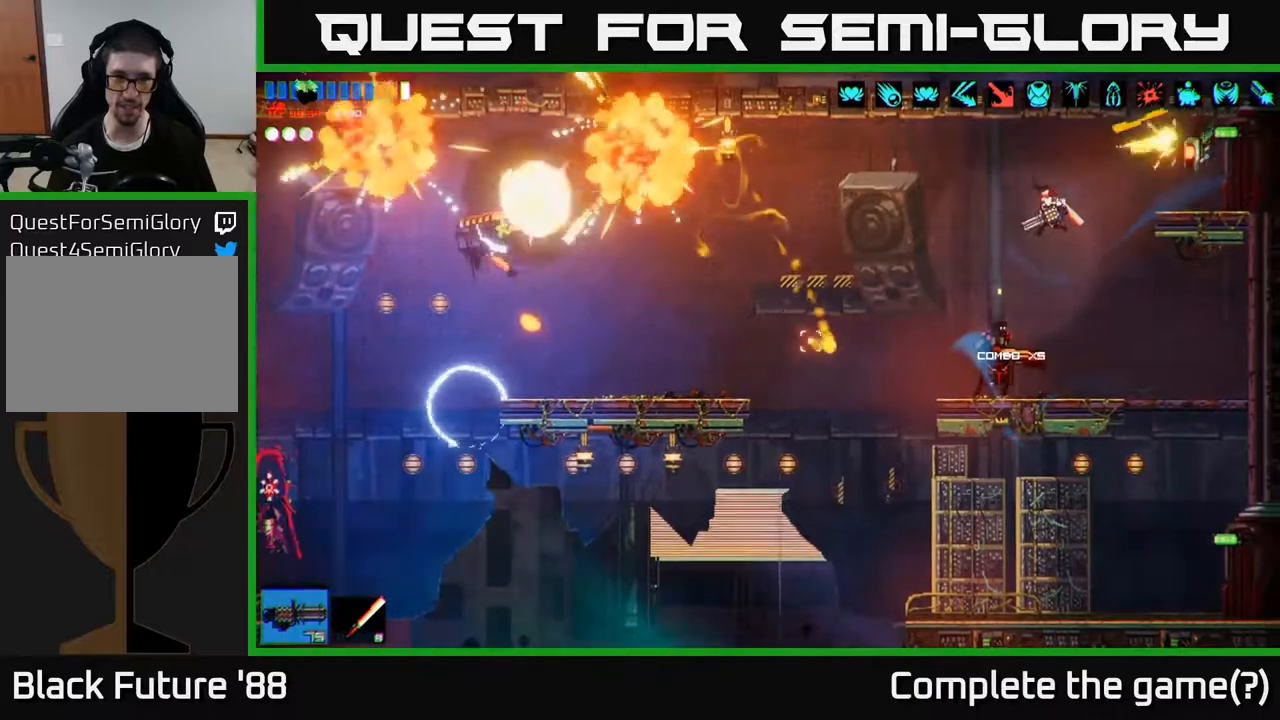
{"buttons": ["A"], "left_stick": "left", "right_stick": "down-left", "events": [[117, "left_stick", "left"], [433, "A", "down"]]}
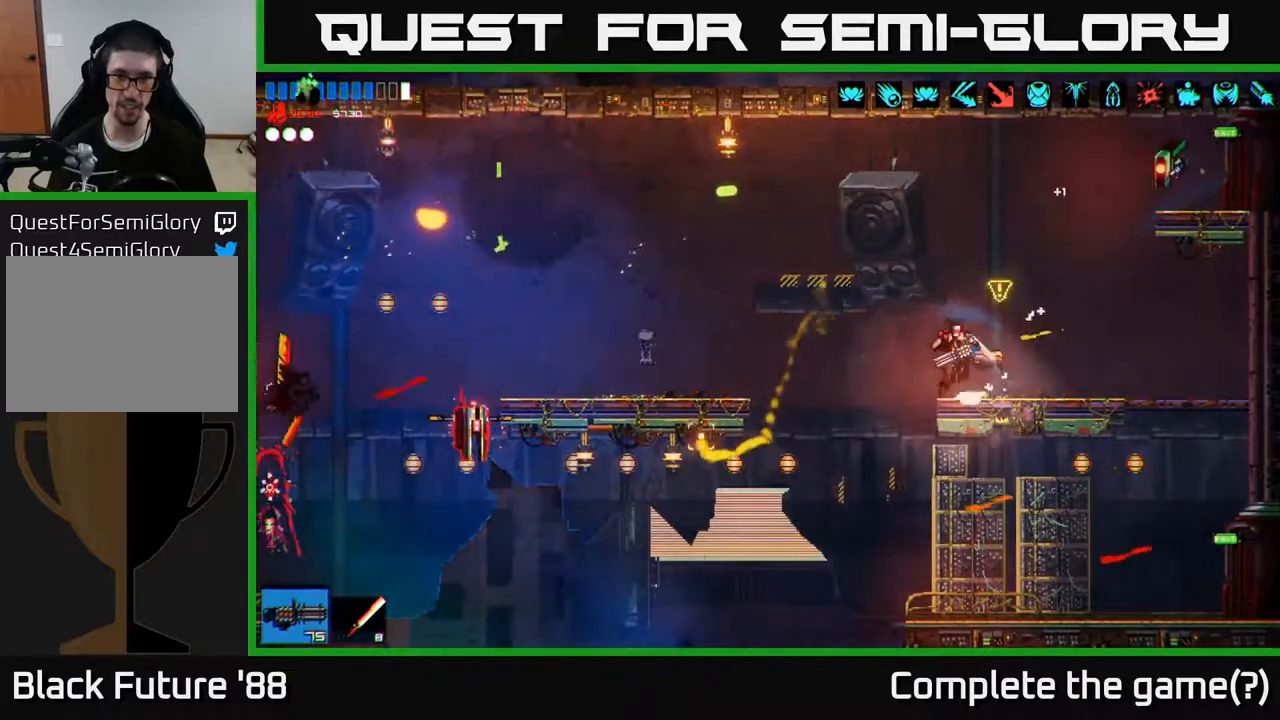
{"buttons": [], "left_stick": "left", "right_stick": "down-left", "events": [[83, "A", "up"], [283, "R2", "down"], [367, "R2", "up"], [400, "R2", "down"], [483, "R2", "up"]]}
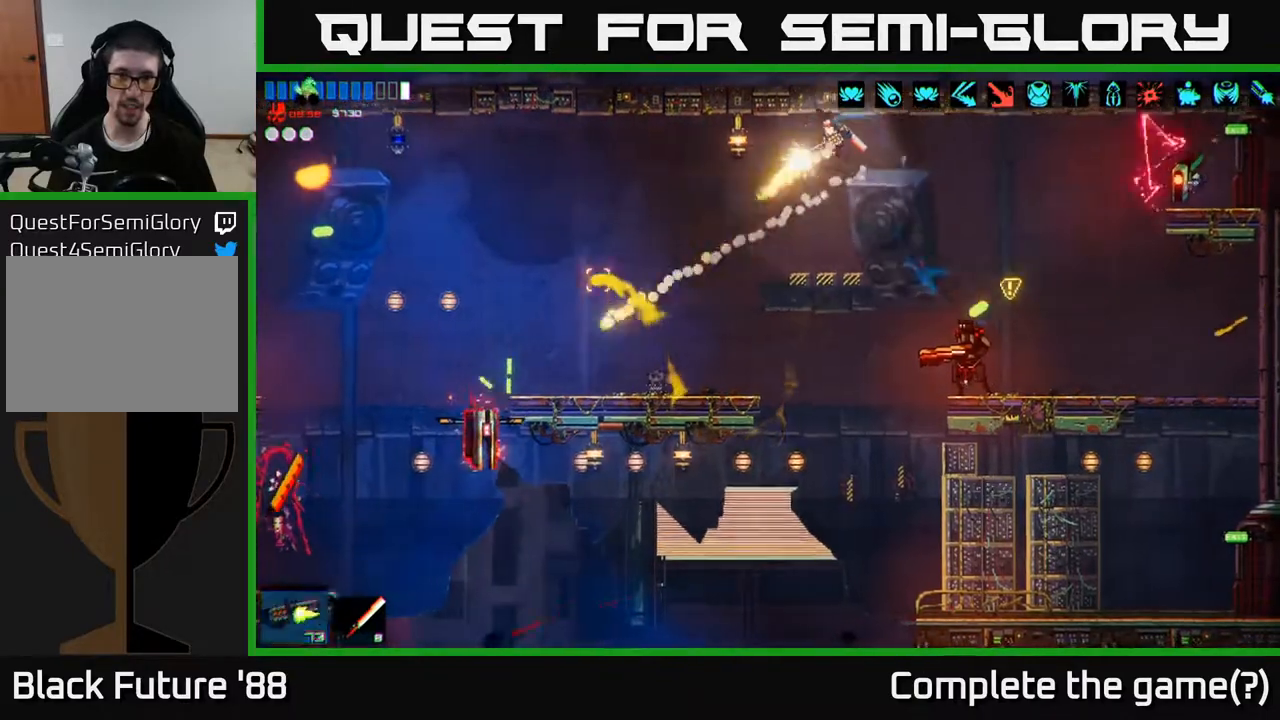
{"buttons": [], "left_stick": "left", "right_stick": "down-right", "events": [[33, "A", "down"], [133, "right_stick", "down-right"], [150, "A", "up"], [233, "R2", "down"], [333, "R2", "up"], [383, "R2", "down"], [467, "R2", "up"]]}
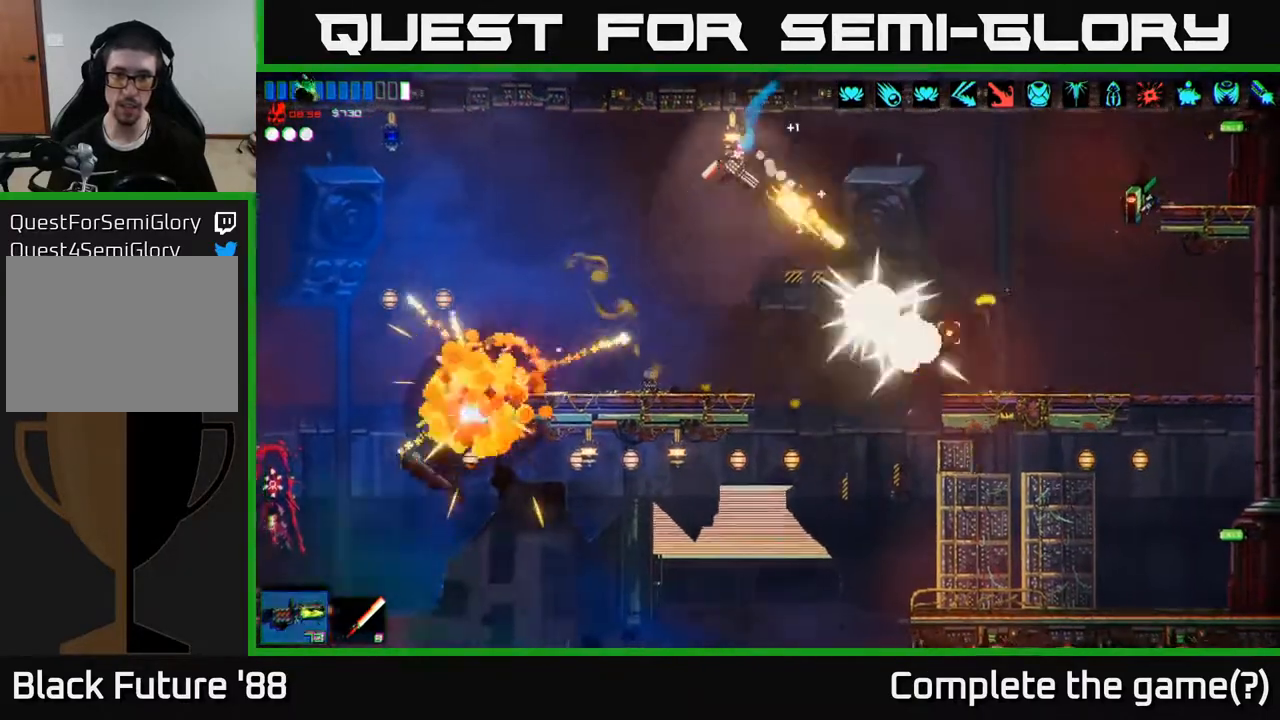
{"buttons": ["A"], "left_stick": "center", "right_stick": "down", "events": [[267, "left_stick", "up-left"], [367, "right_stick", "down"], [383, "A", "down"], [483, "left_stick", "center"]]}
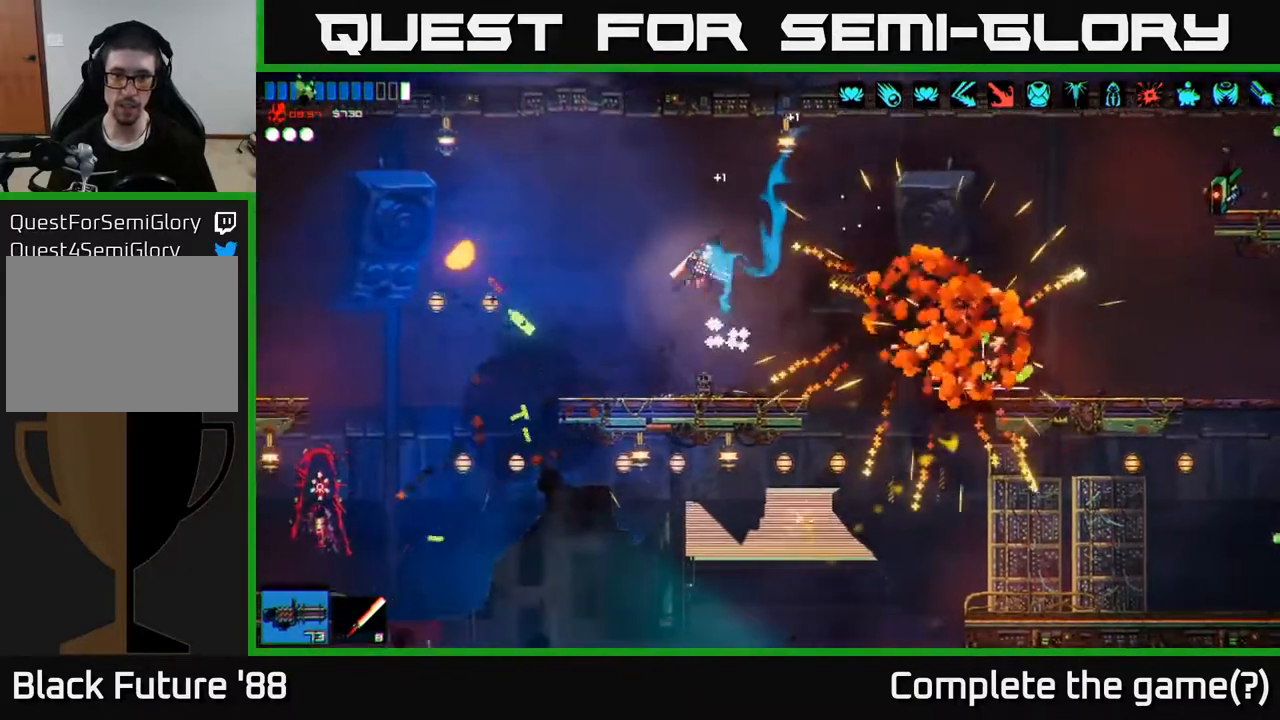
{"buttons": [], "left_stick": "left", "right_stick": "left", "events": [[17, "A", "up"], [50, "left_stick", "right"], [167, "left_stick", "center"], [217, "left_stick", "left"], [233, "right_stick", "down-left"], [400, "right_stick", "left"]]}
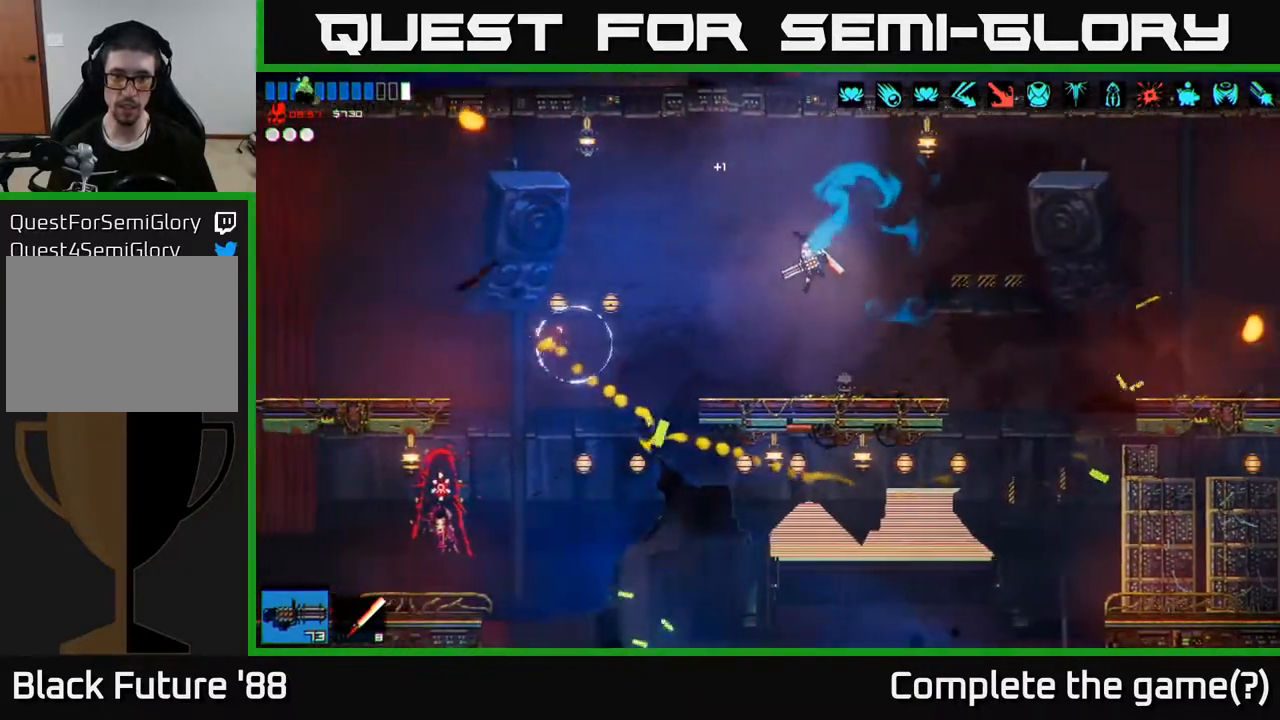
{"buttons": ["A"], "left_stick": "right", "right_stick": "down-left", "events": [[367, "left_stick", "center"], [417, "A", "down"], [417, "left_stick", "right"], [450, "right_stick", "down-left"]]}
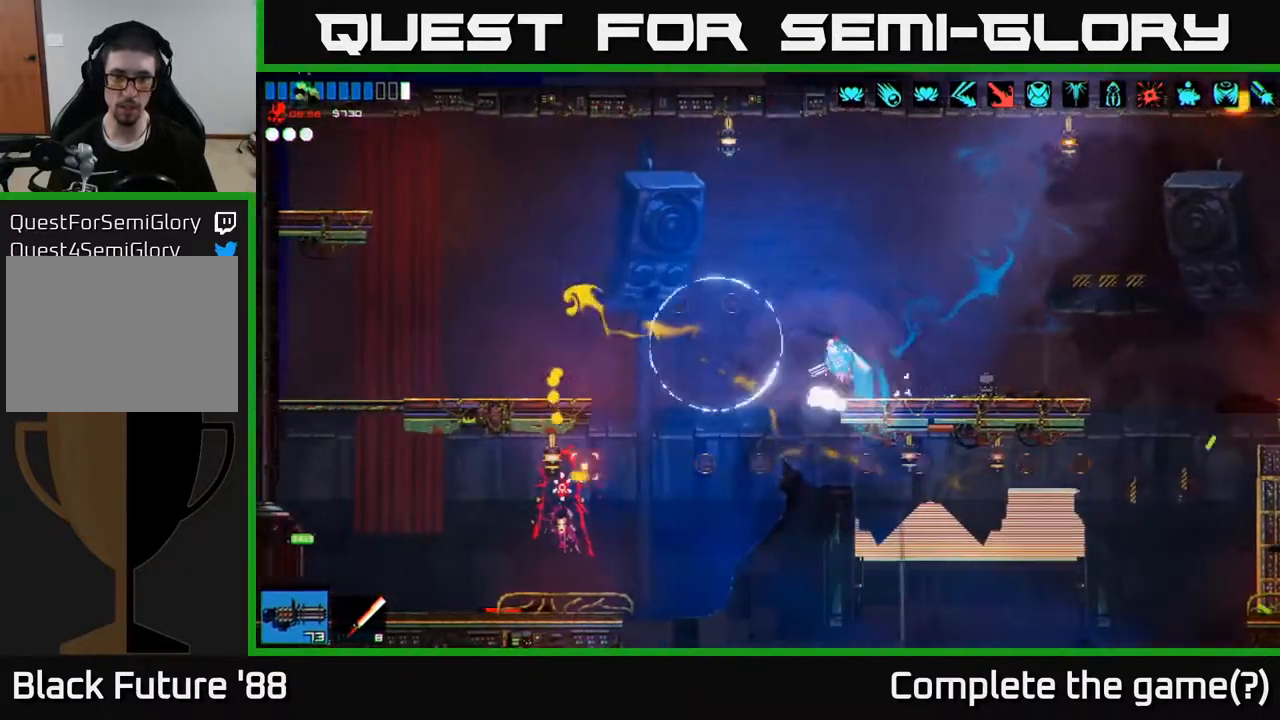
{"buttons": ["R2"], "left_stick": "right", "right_stick": "down-left", "events": [[67, "A", "up"], [117, "R2", "down"], [200, "R2", "up"], [250, "R2", "down"], [317, "R2", "up"], [450, "R2", "down"]]}
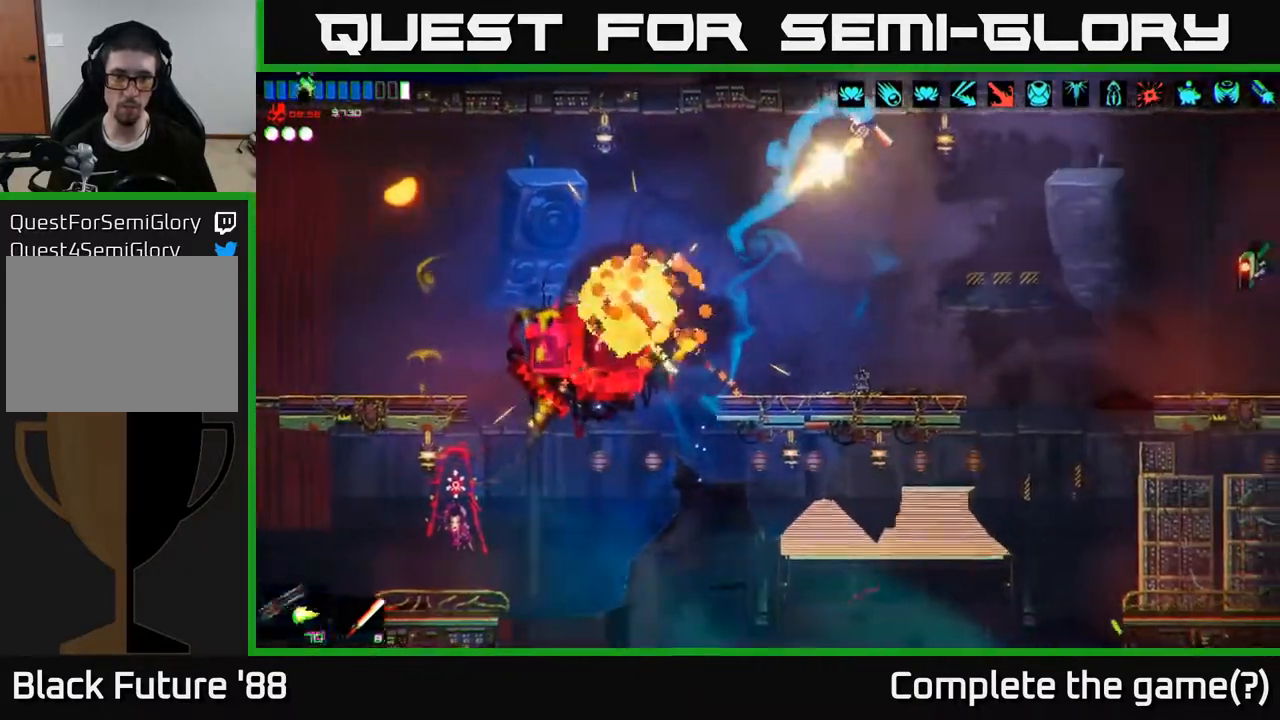
{"buttons": [], "left_stick": "center", "right_stick": "left", "events": [[100, "left_stick", "center"], [150, "left_stick", "left"], [267, "left_stick", "center"], [383, "R2", "up"], [450, "right_stick", "left"]]}
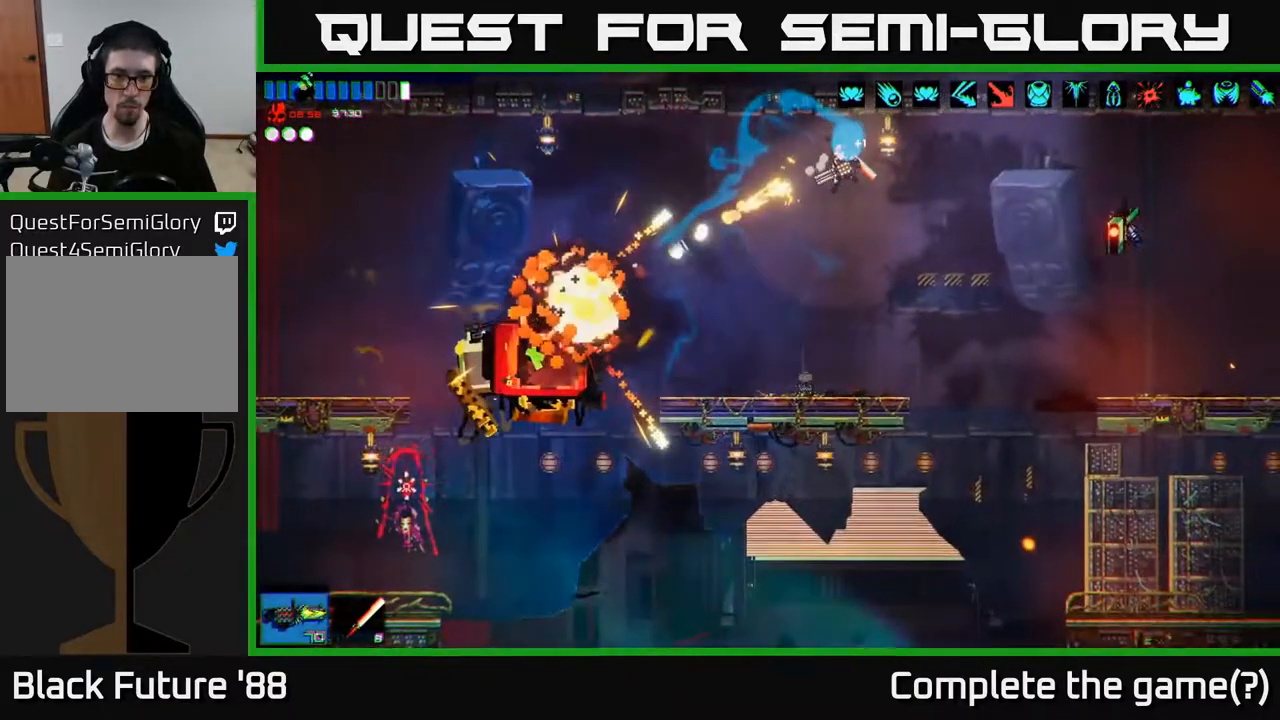
{"buttons": ["L1"], "left_stick": "left", "right_stick": "left", "events": [[67, "left_stick", "left"], [433, "L1", "down"]]}
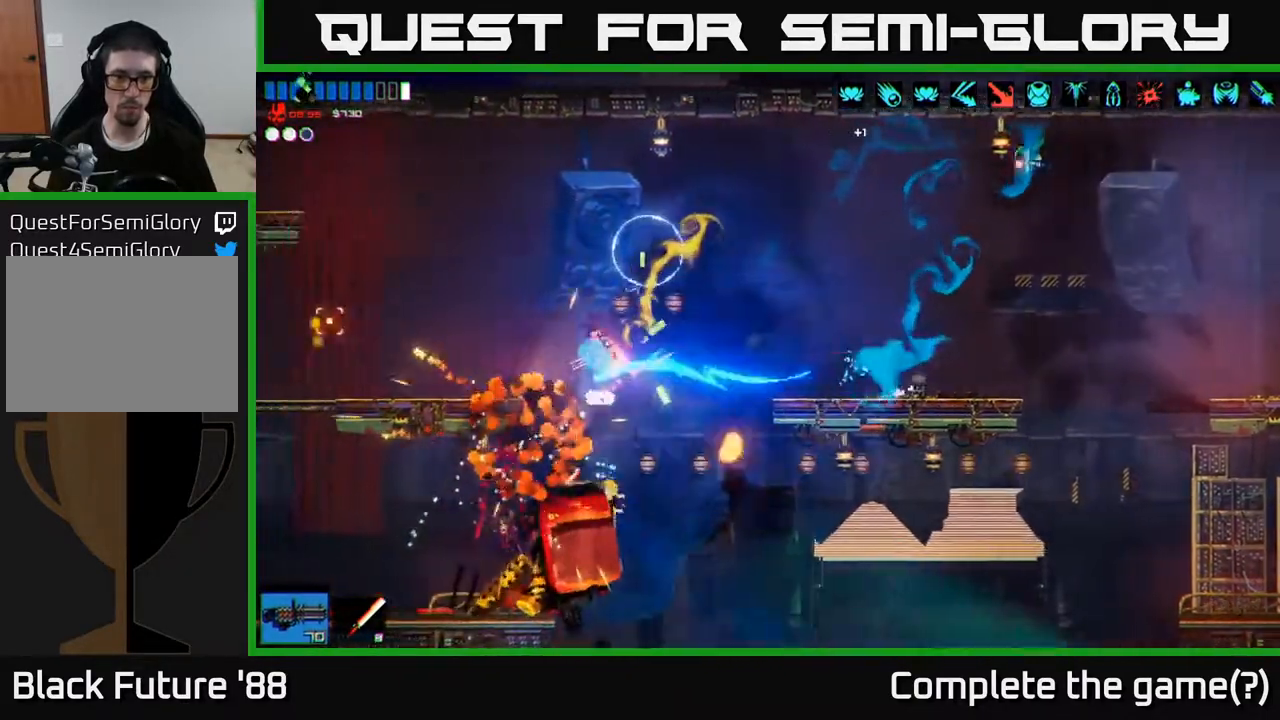
{"buttons": [], "left_stick": "left", "right_stick": "up-right", "events": [[33, "L1", "up"], [433, "right_stick", "up"], [483, "right_stick", "up-right"]]}
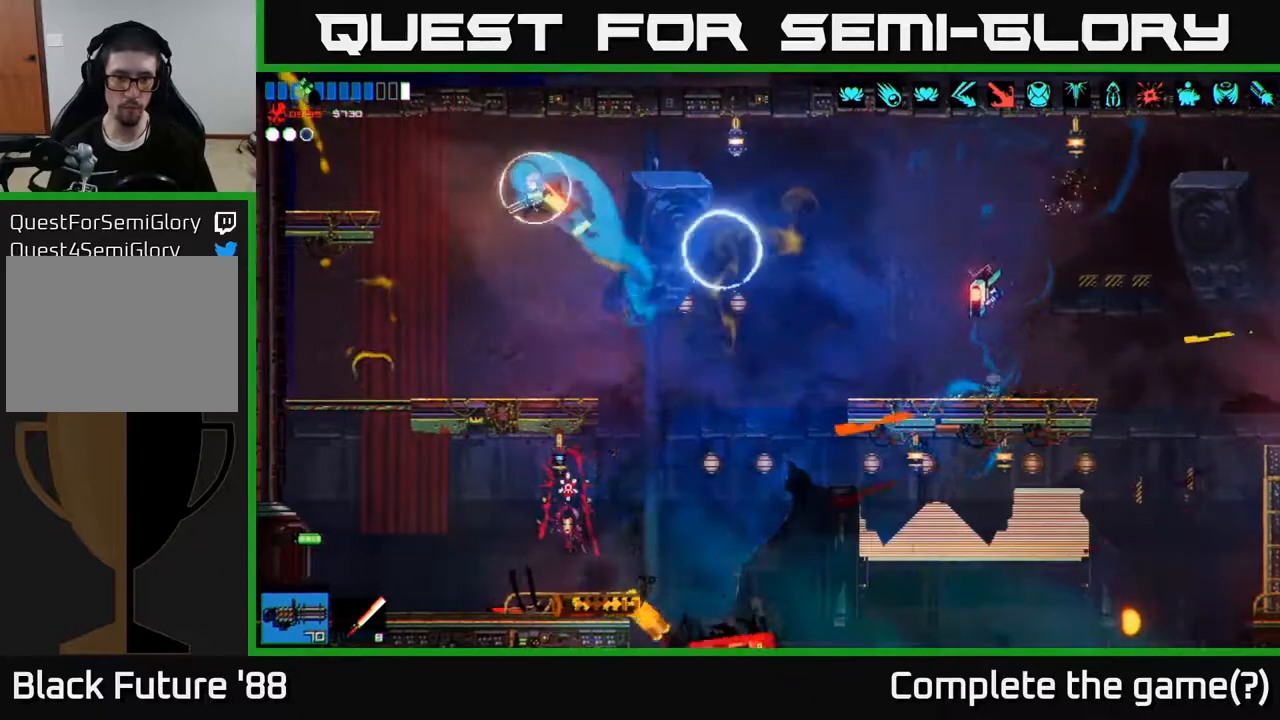
{"buttons": [], "left_stick": "center", "right_stick": "right", "events": [[67, "right_stick", "right"], [150, "left_stick", "center"], [250, "R2", "down"], [367, "left_stick", "left"], [383, "R2", "up"], [500, "left_stick", "center"]]}
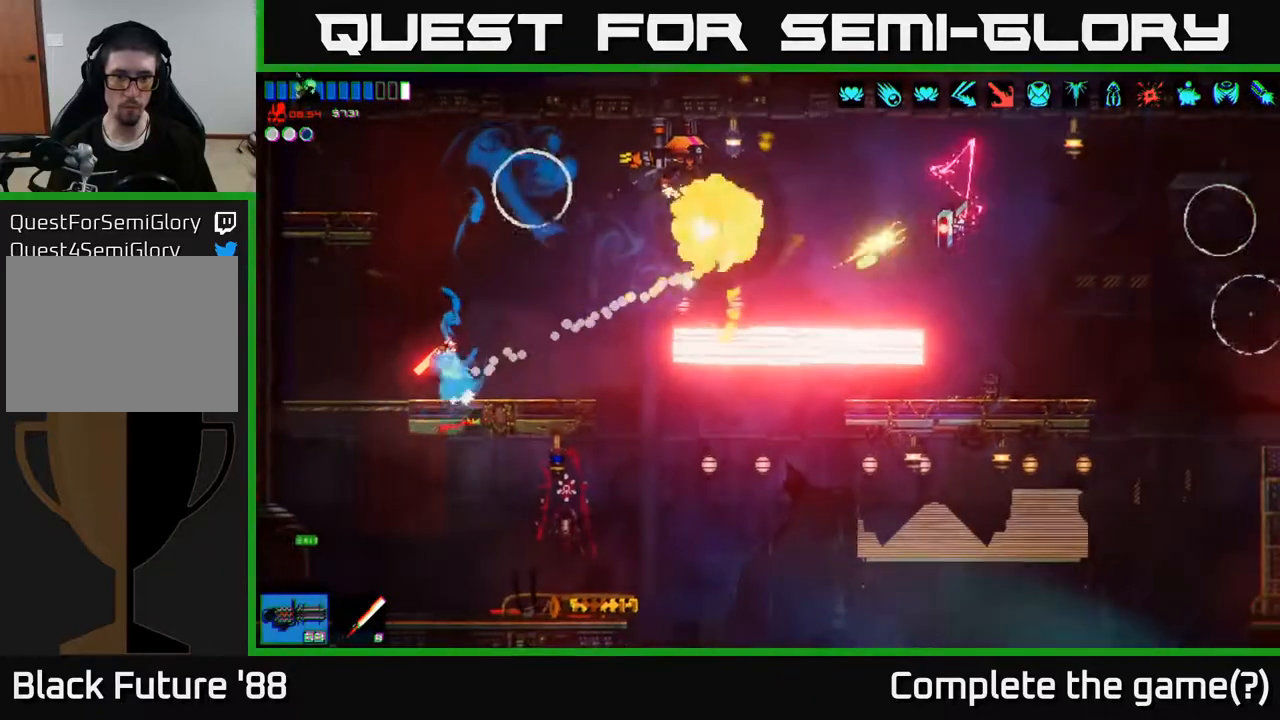
{"buttons": ["R2"], "left_stick": "center", "right_stick": "up-right", "events": [[167, "right_stick", "up-right"], [367, "R2", "down"]]}
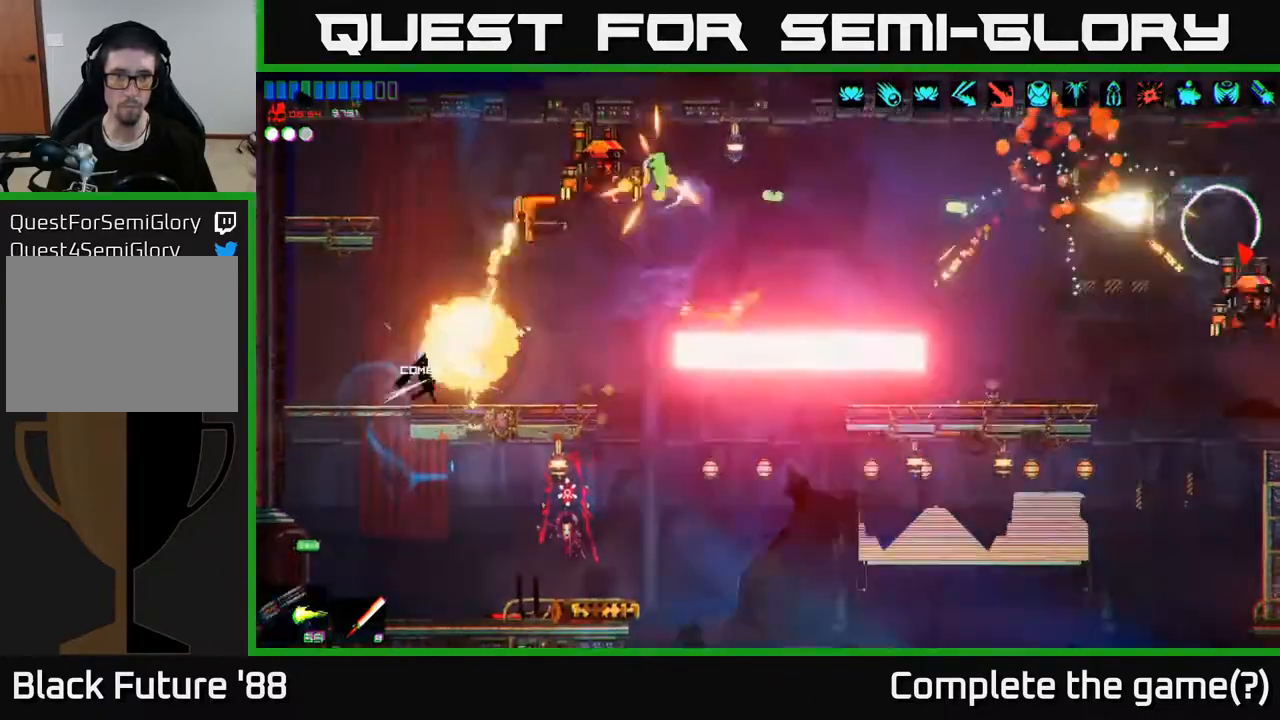
{"buttons": [], "left_stick": "left", "right_stick": "up-right", "events": [[17, "left_stick", "left"], [100, "R2", "up"]]}
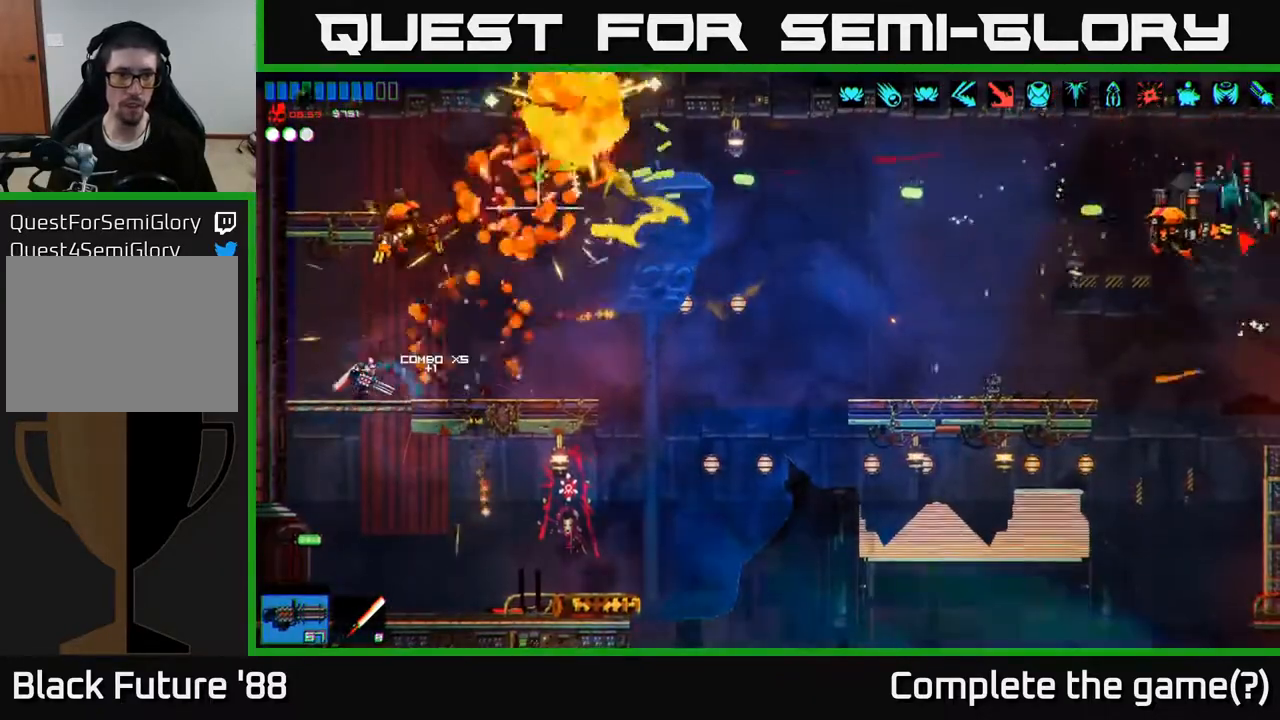
{"buttons": [], "left_stick": "center", "right_stick": "up-right", "events": [[67, "R2", "down"], [167, "R2", "up"], [217, "R2", "down"], [283, "R2", "up"], [300, "left_stick", "center"]]}
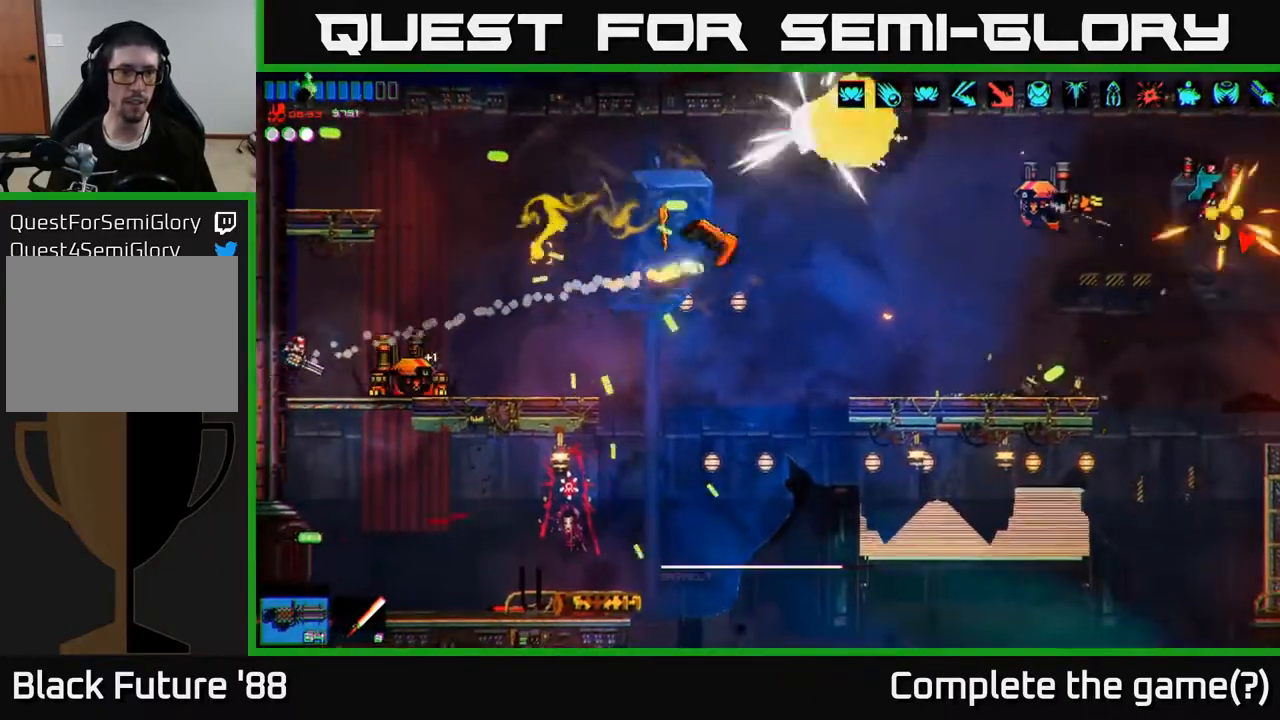
{"buttons": [], "left_stick": "right", "right_stick": "right", "events": [[17, "right_stick", "right"], [233, "left_stick", "right"]]}
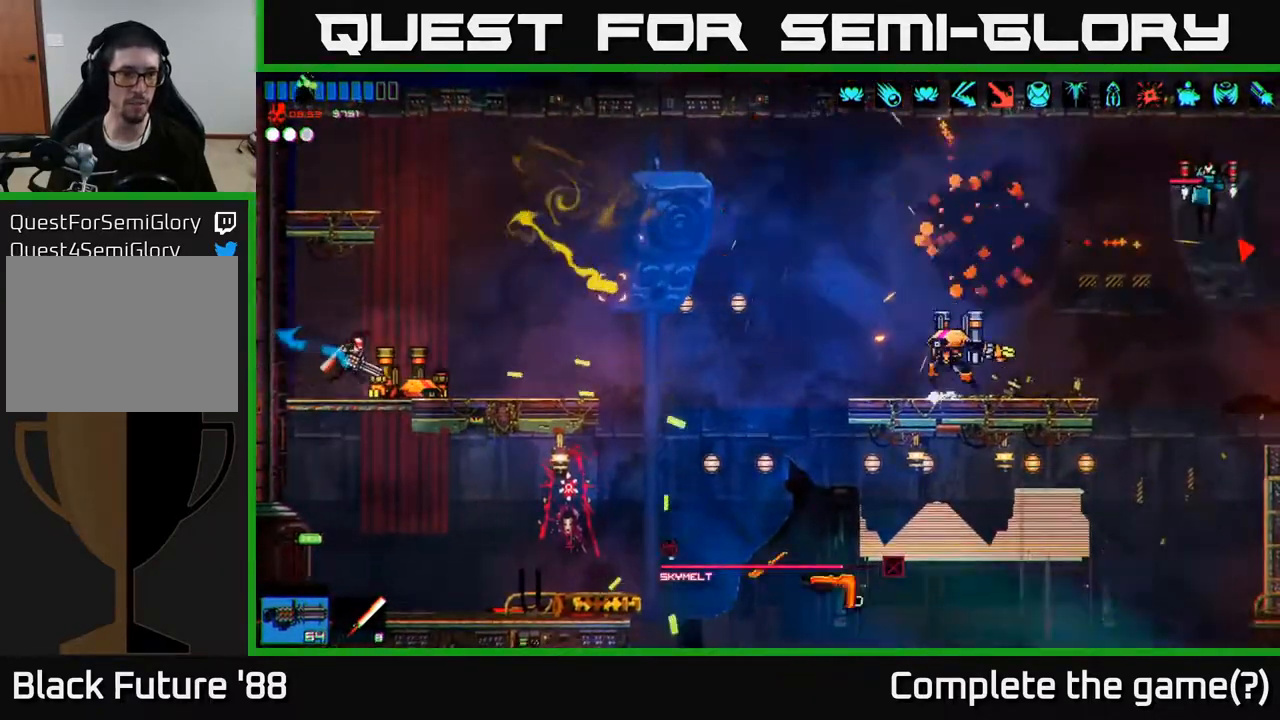
{"buttons": [], "left_stick": "right", "right_stick": "down-right", "events": [[67, "A", "down"], [217, "A", "up"], [217, "right_stick", "down-right"]]}
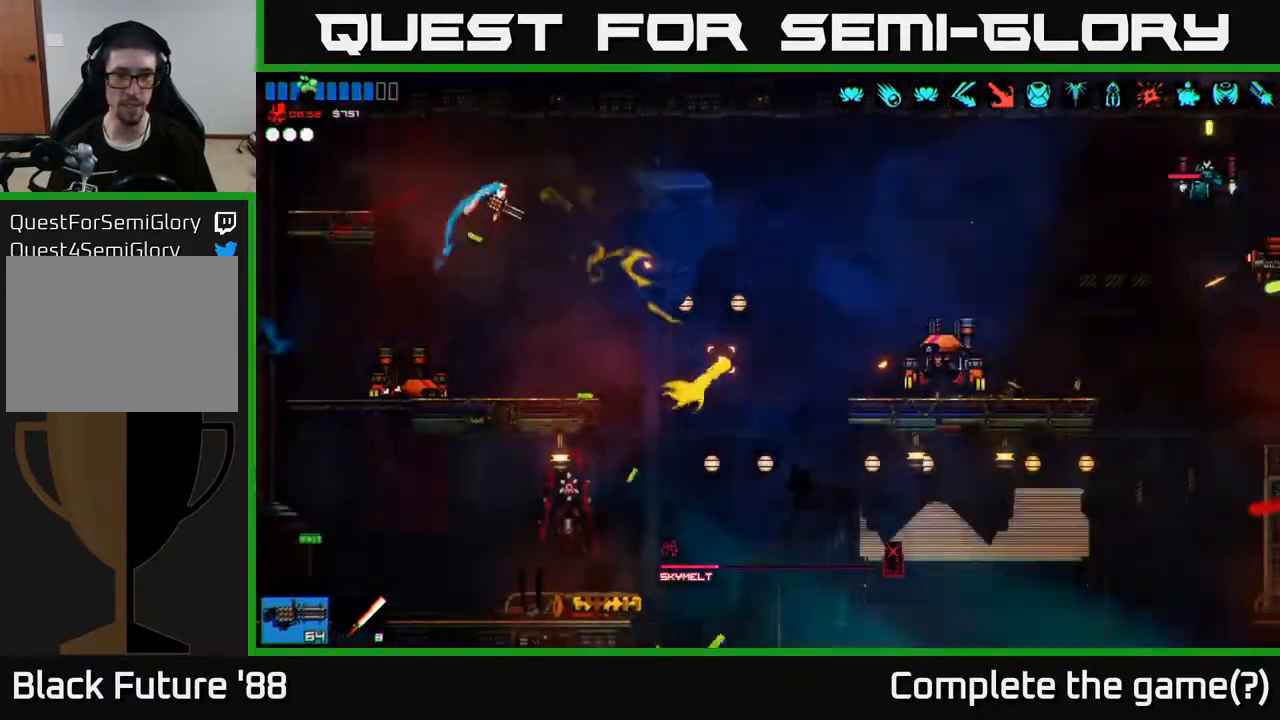
{"buttons": ["R2"], "left_stick": "left", "right_stick": "right", "events": [[50, "right_stick", "right"], [117, "left_stick", "left"], [217, "R2", "down"], [217, "left_stick", "center"], [283, "left_stick", "right"], [300, "R2", "up"], [350, "R2", "down"], [417, "R2", "up"], [417, "left_stick", "center"], [467, "R2", "down"], [483, "left_stick", "left"]]}
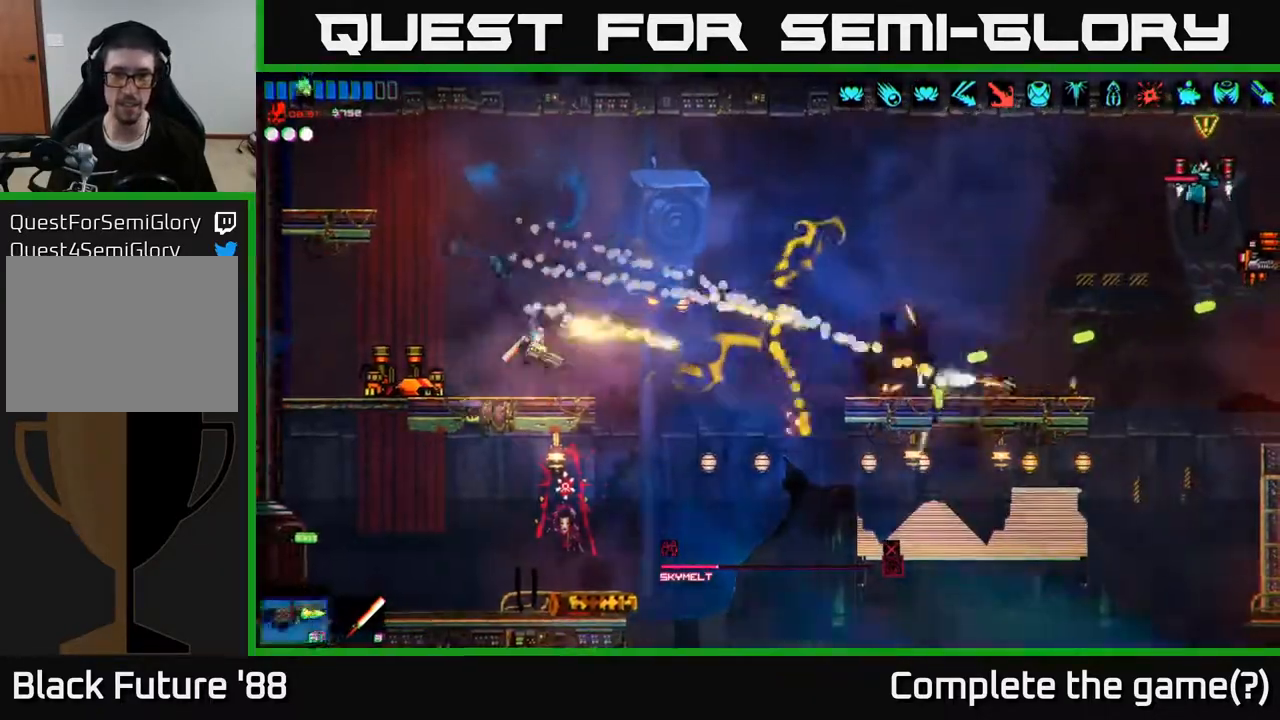
{"buttons": ["A"], "left_stick": "right", "right_stick": "right", "events": [[50, "R2", "up"], [83, "left_stick", "center"], [400, "left_stick", "right"], [433, "A", "down"]]}
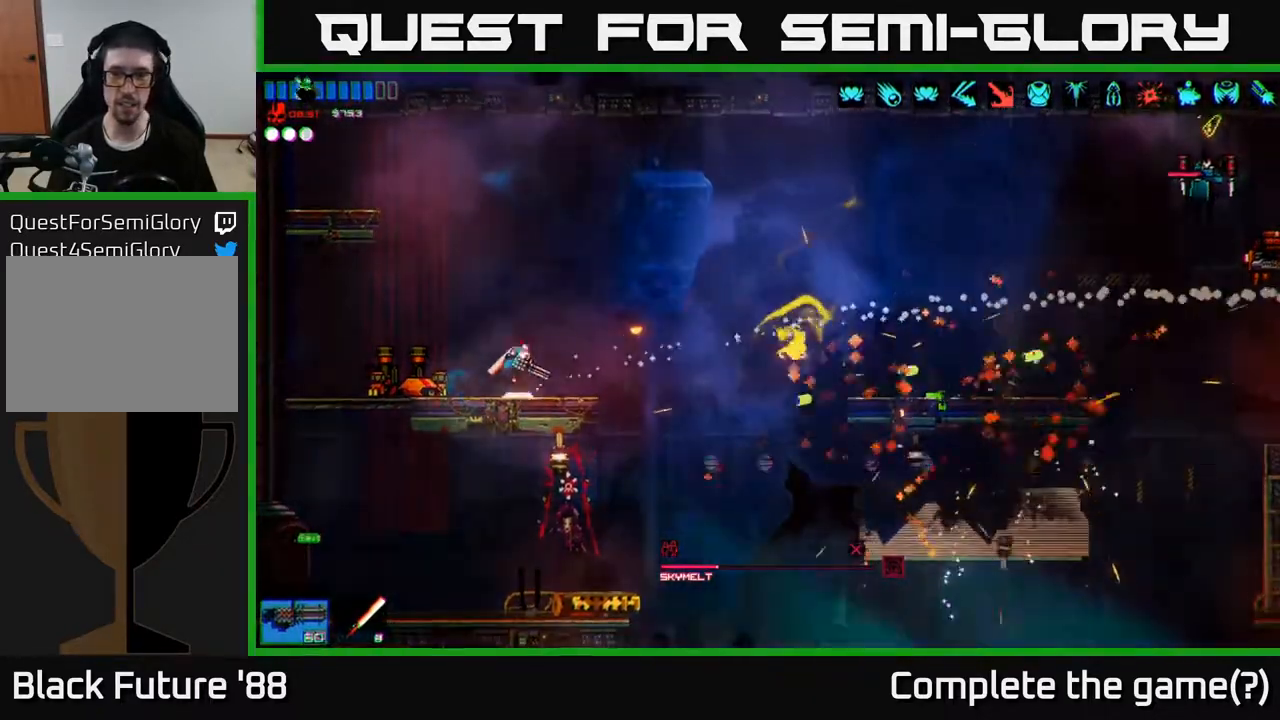
{"buttons": [], "left_stick": "right", "right_stick": "right", "events": [[67, "R2", "down"], [83, "A", "up"], [133, "R2", "up"], [200, "R2", "down"], [267, "R2", "up"], [300, "R2", "down"], [400, "R2", "up"]]}
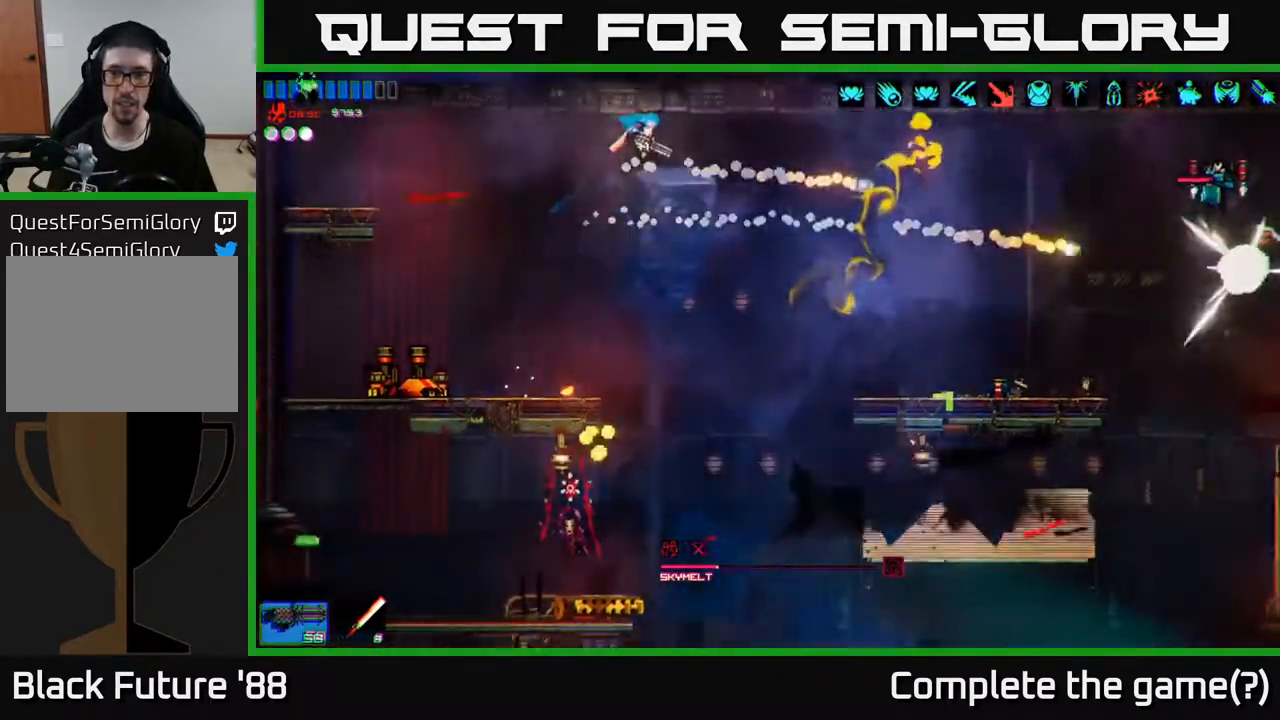
{"buttons": [], "left_stick": "right", "right_stick": "right", "events": [[300, "A", "down"], [500, "A", "up"]]}
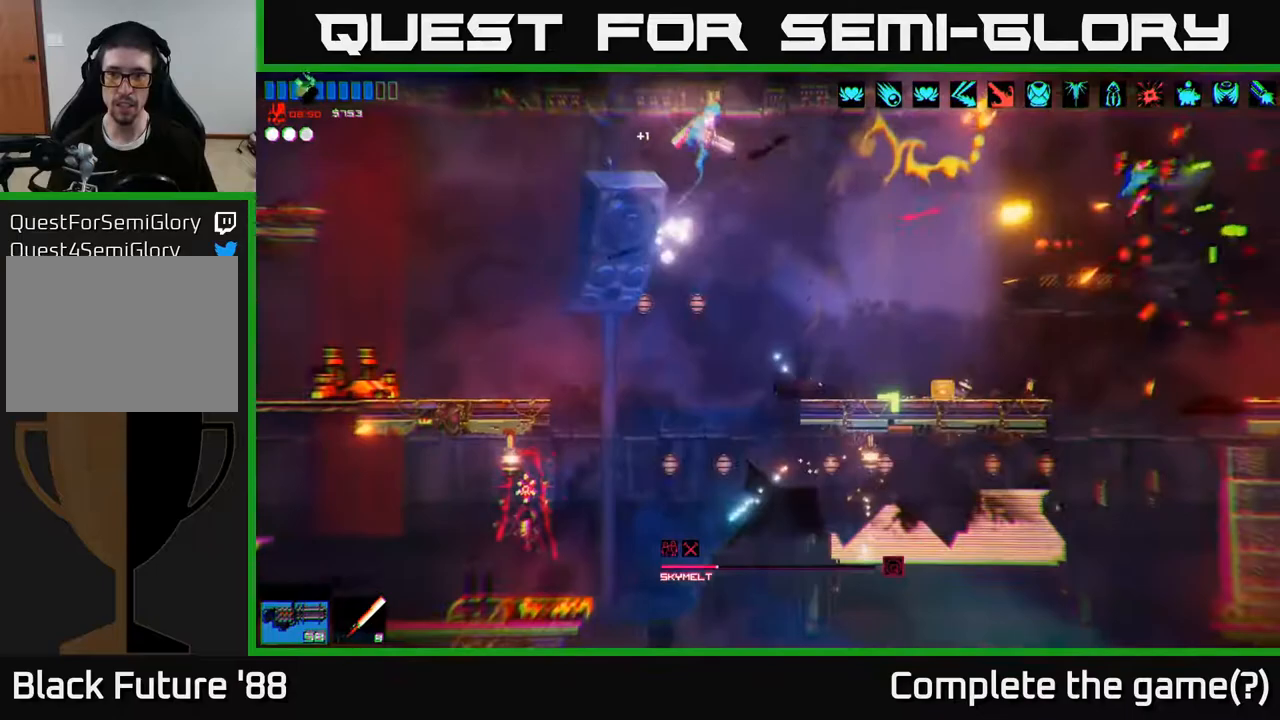
{"buttons": [], "left_stick": "right", "right_stick": "up-right", "events": [[233, "R2", "down"], [317, "R2", "up"], [383, "R2", "down"], [467, "R2", "up"], [500, "right_stick", "up-right"]]}
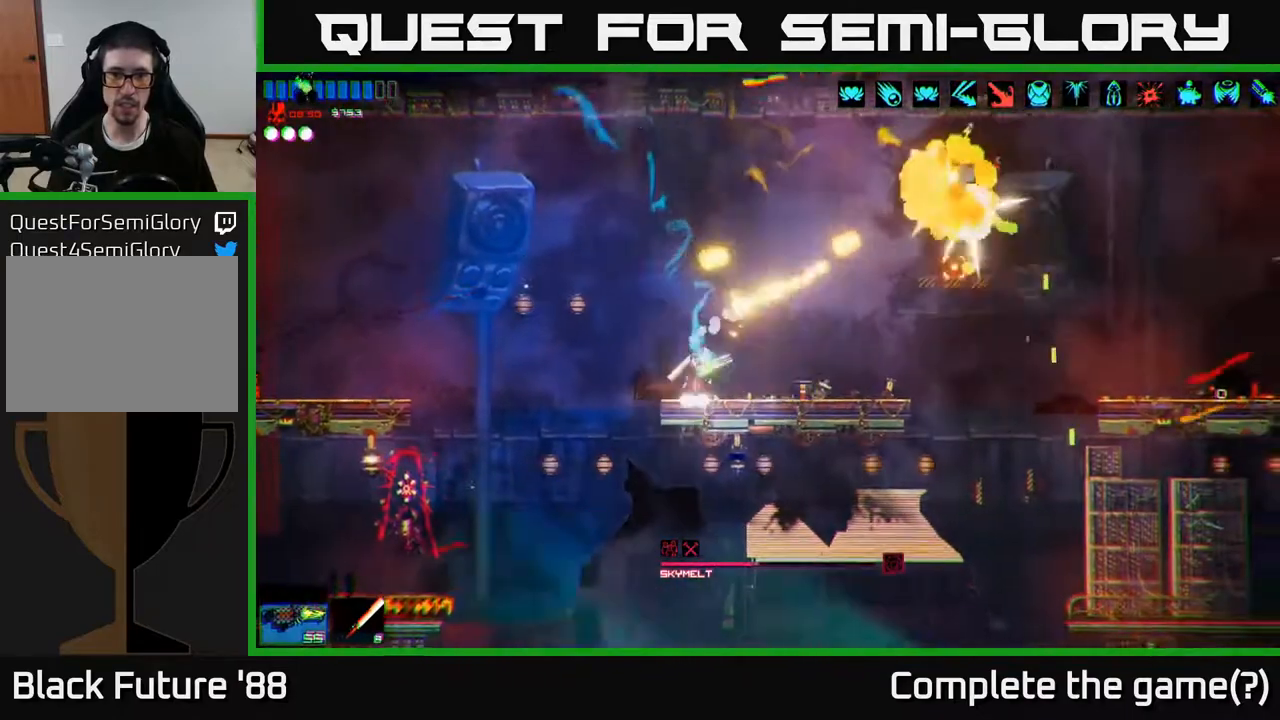
{"buttons": [], "left_stick": "right", "right_stick": "center", "events": [[117, "right_stick", "center"], [250, "Y", "down"], [333, "Y", "up"]]}
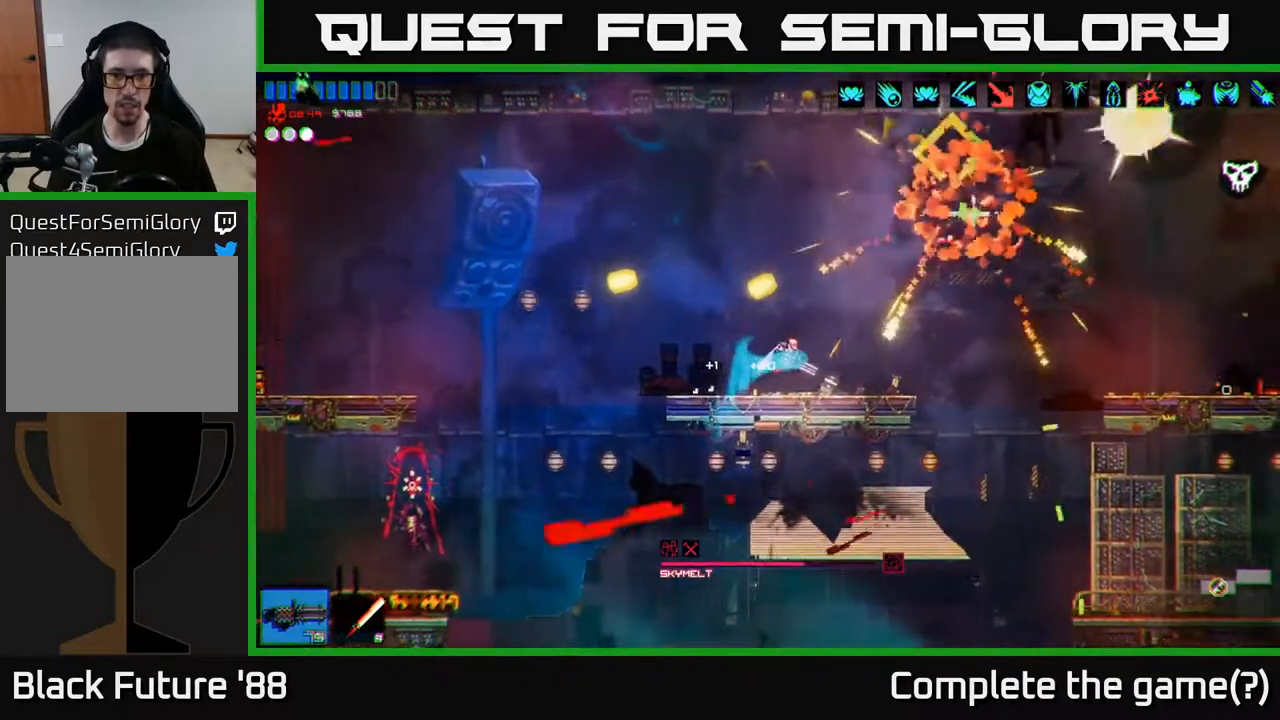
{"buttons": [], "left_stick": "right", "right_stick": "up-right", "events": [[67, "right_stick", "up-right"], [133, "left_stick", "center"], [333, "left_stick", "right"]]}
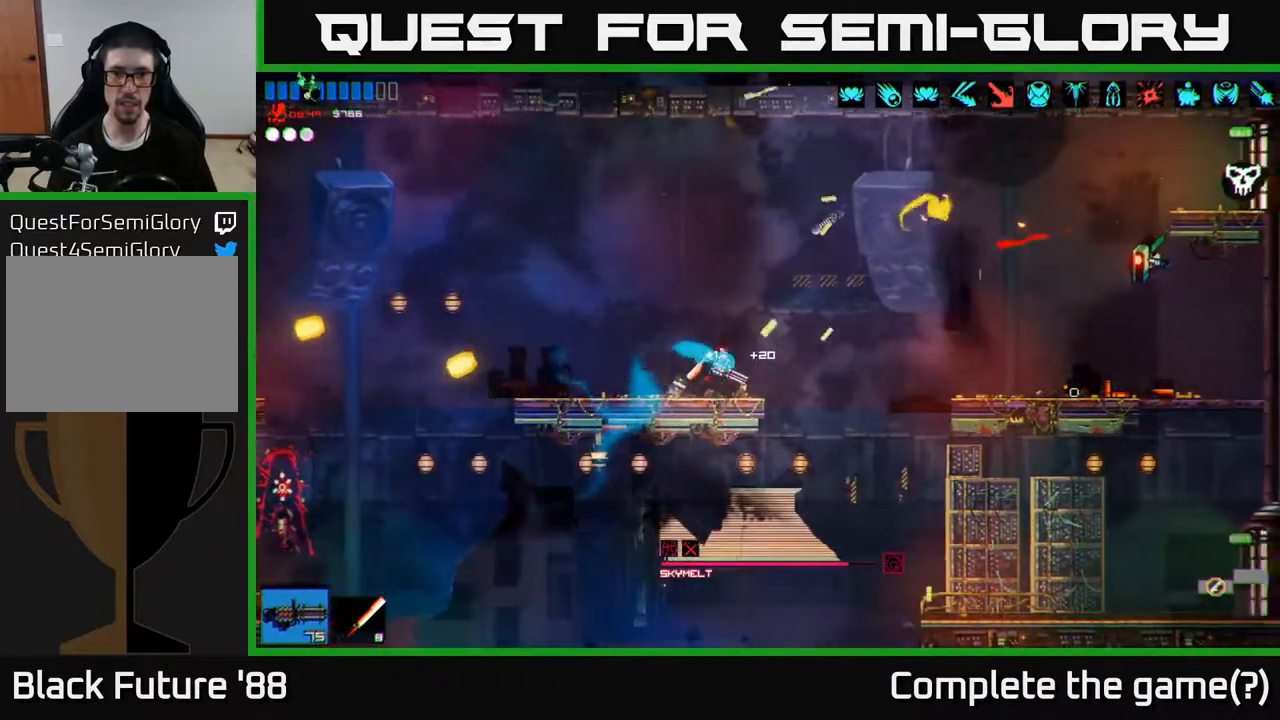
{"buttons": [], "left_stick": "right", "right_stick": "down-right", "events": [[200, "A", "down"], [233, "right_stick", "right"], [300, "A", "up"], [383, "right_stick", "down-right"]]}
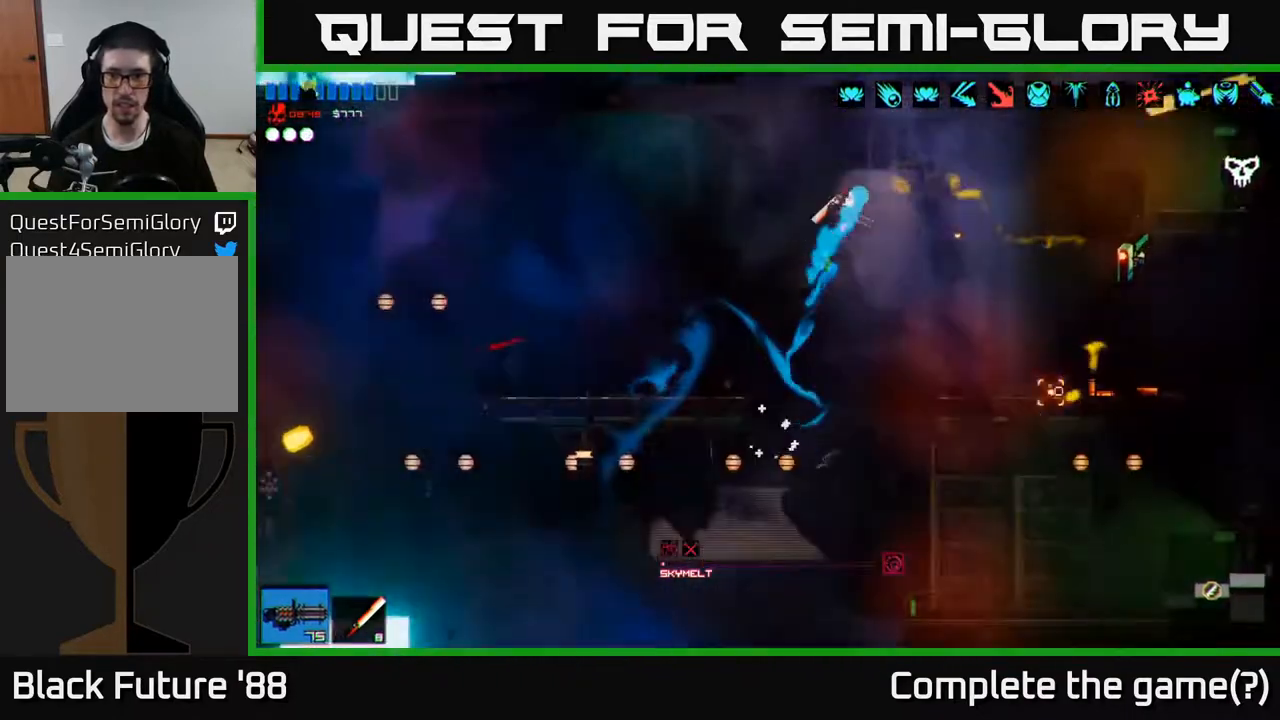
{"buttons": [], "left_stick": "right", "right_stick": "left", "events": [[200, "right_stick", "down-left"], [250, "right_stick", "left"]]}
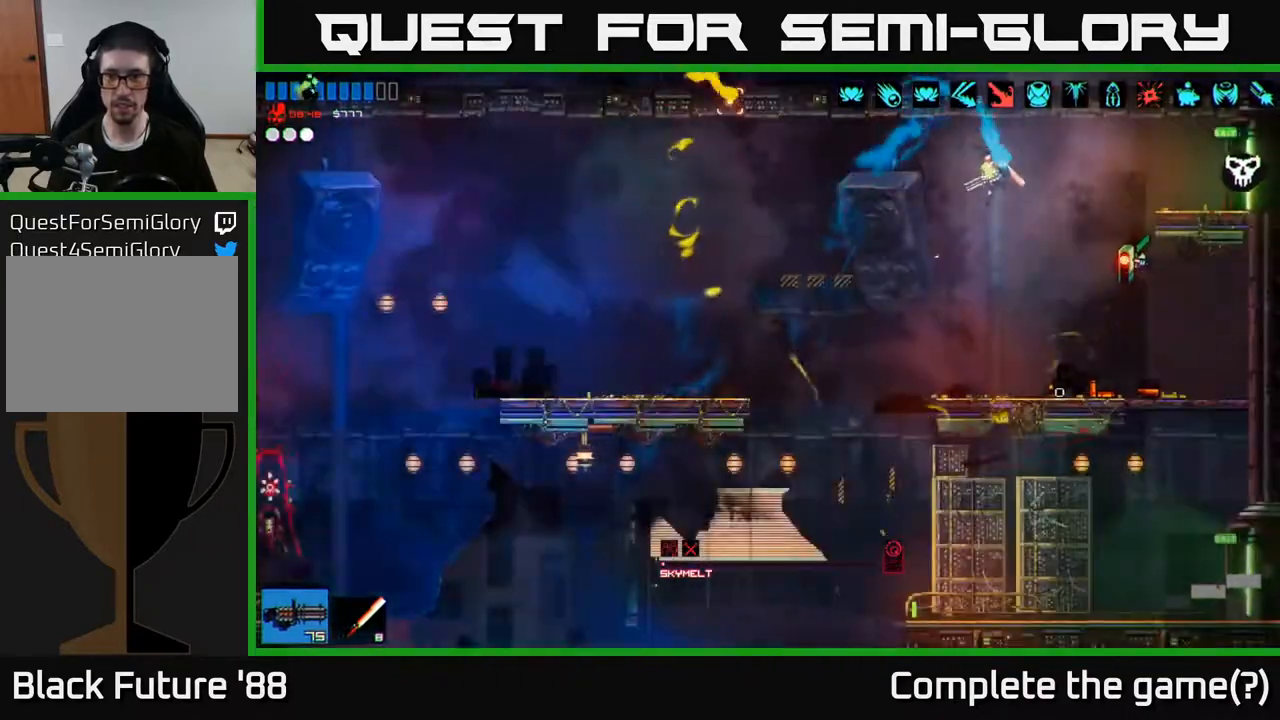
{"buttons": ["L1"], "left_stick": "left", "right_stick": "left", "events": [[50, "left_stick", "center"], [117, "left_stick", "left"], [383, "A", "down"], [467, "A", "up"], [467, "L1", "down"]]}
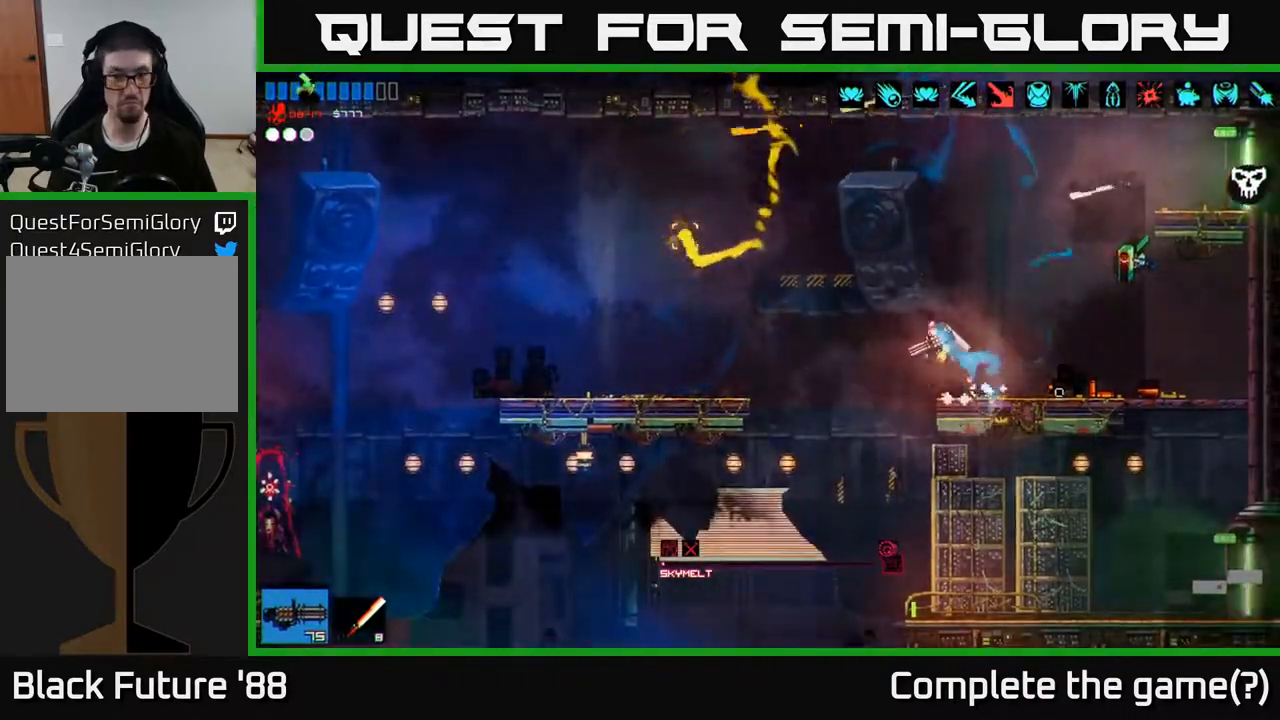
{"buttons": [], "left_stick": "left", "right_stick": "left", "events": [[100, "L1", "up"]]}